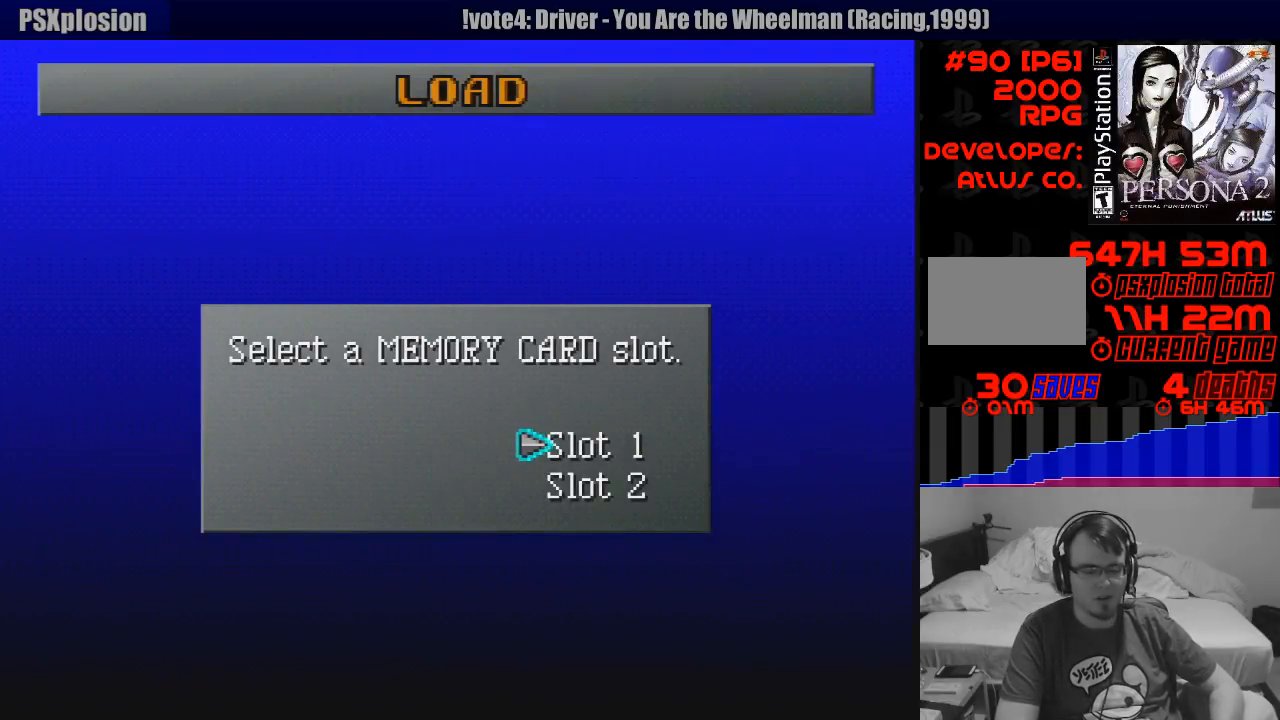
Gameplay with a controller (PlayStation layout); each line is a JSON object with the inputs held at the frame after it. "events" lists button and stick changes between this image and that frame as [ms after this image, input, new state], when the widget could be followed in between. Not read: L3 R3.
{"buttons": [], "events": [[217, "CROSS", "down"], [383, "CROSS", "up"]]}
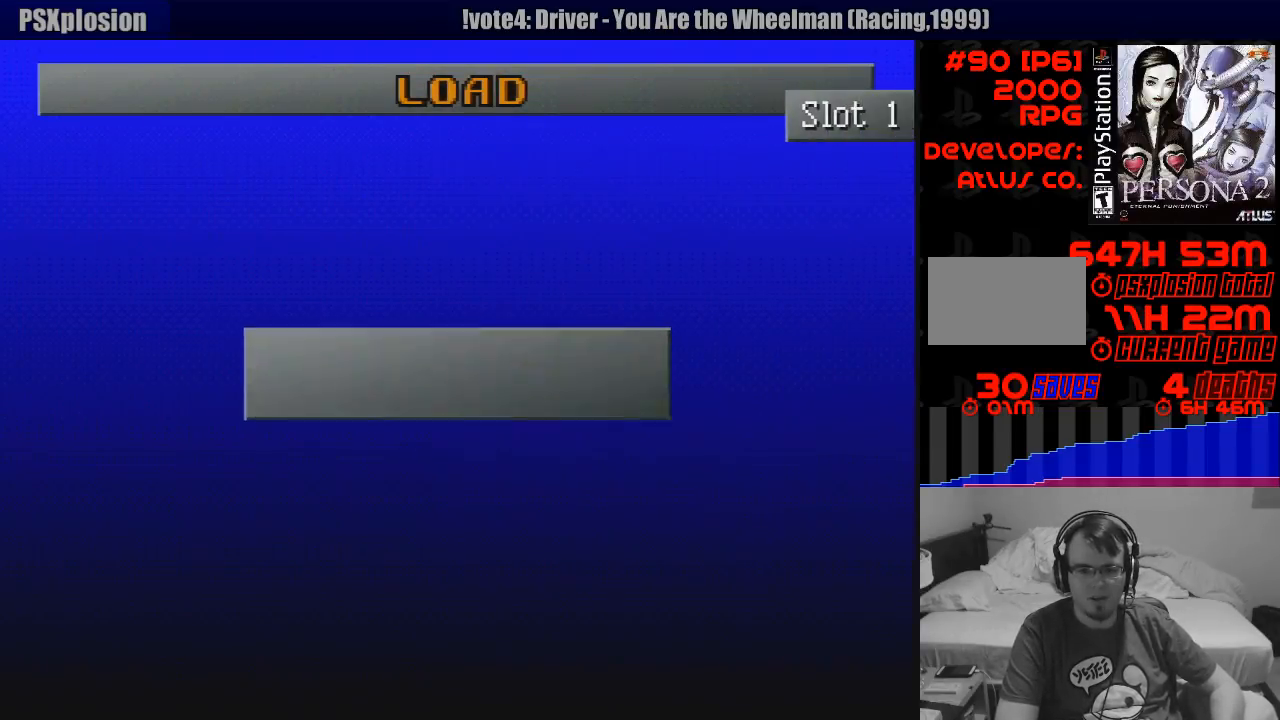
{"buttons": [], "events": []}
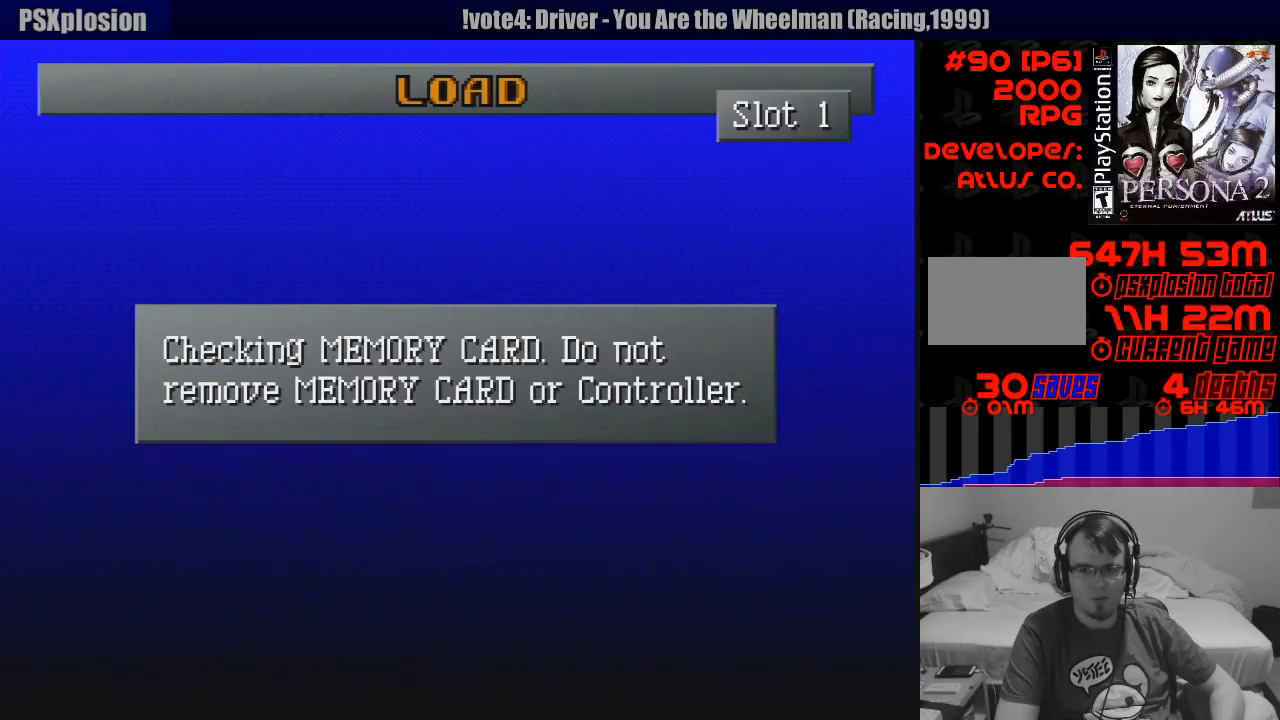
{"buttons": [], "events": []}
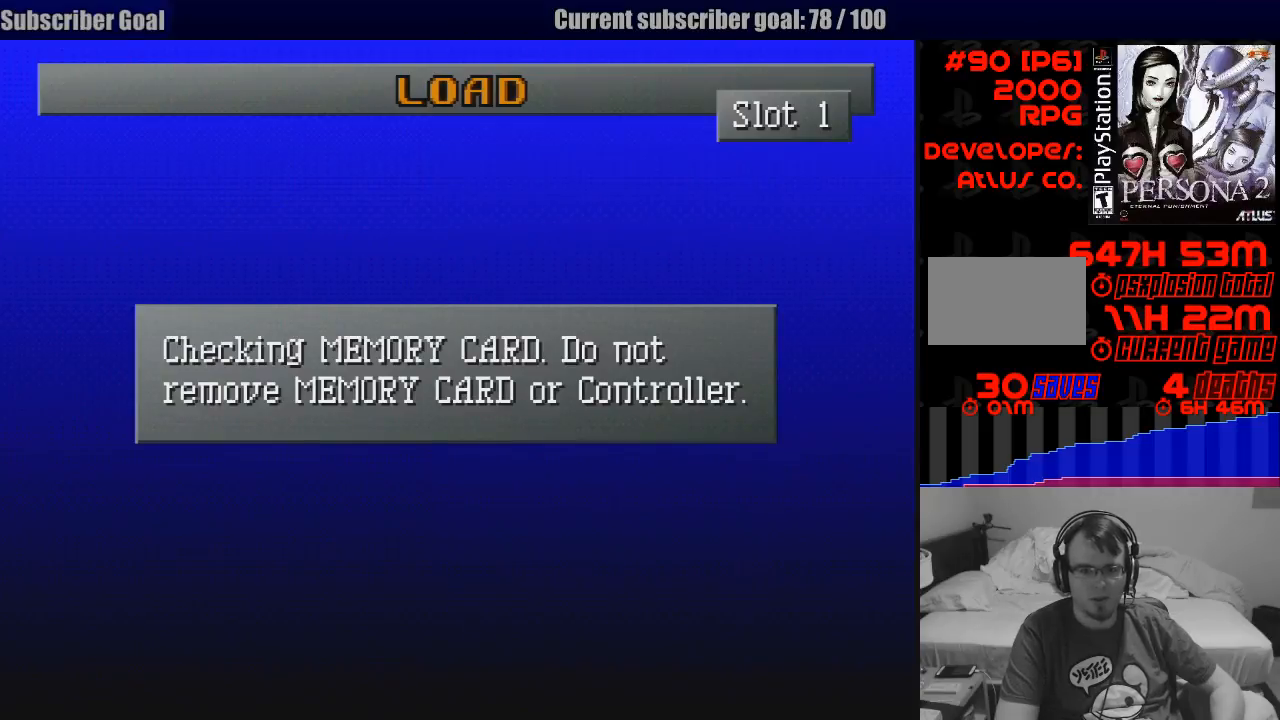
{"buttons": [], "events": []}
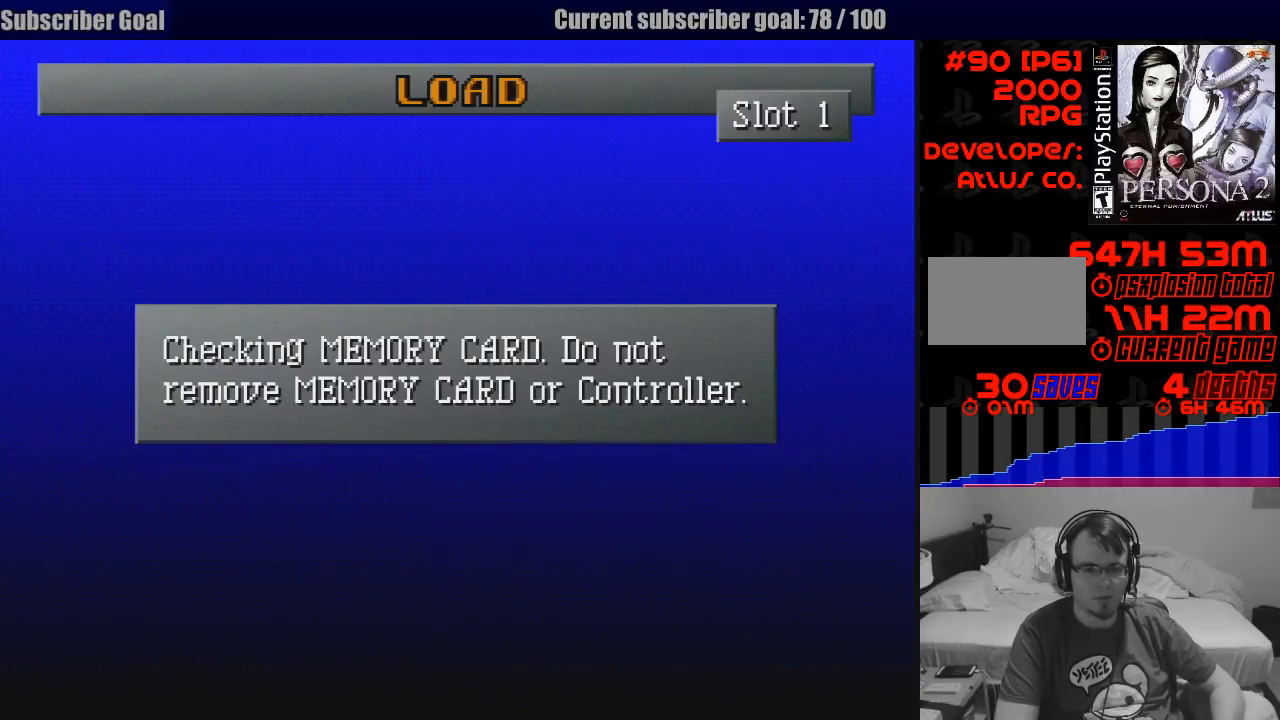
{"buttons": [], "events": []}
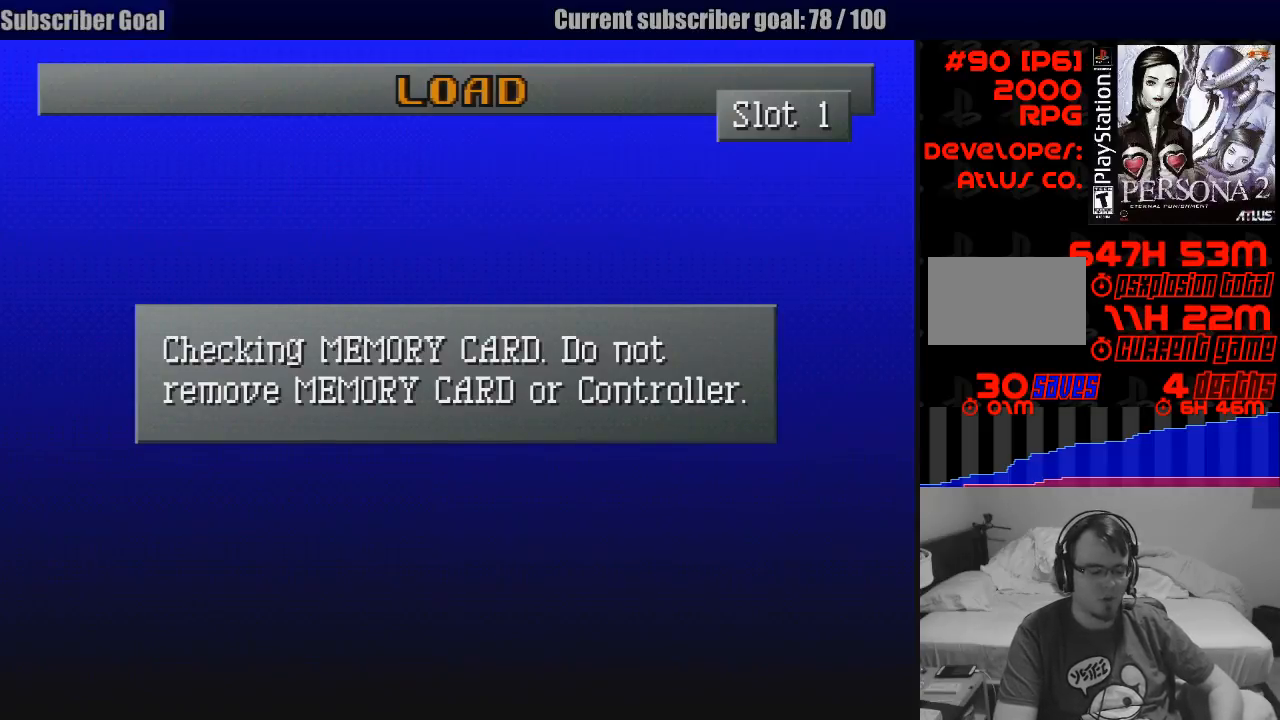
{"buttons": [], "events": []}
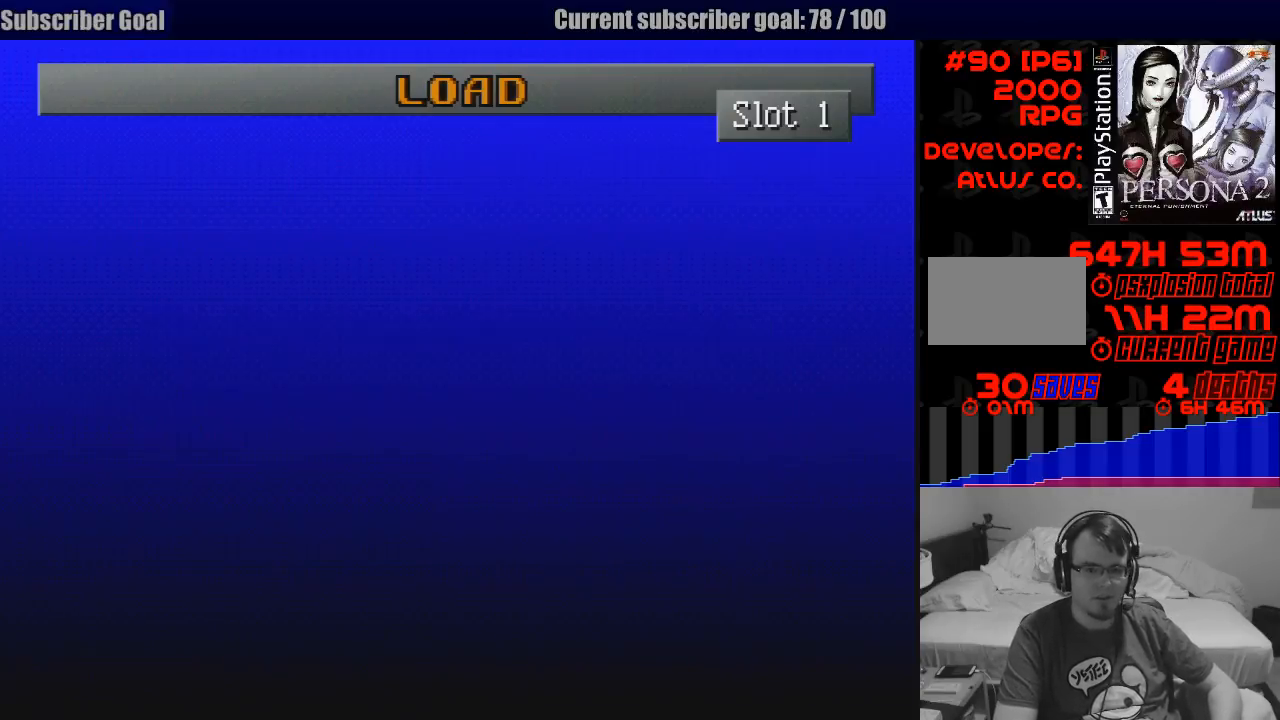
{"buttons": [], "events": []}
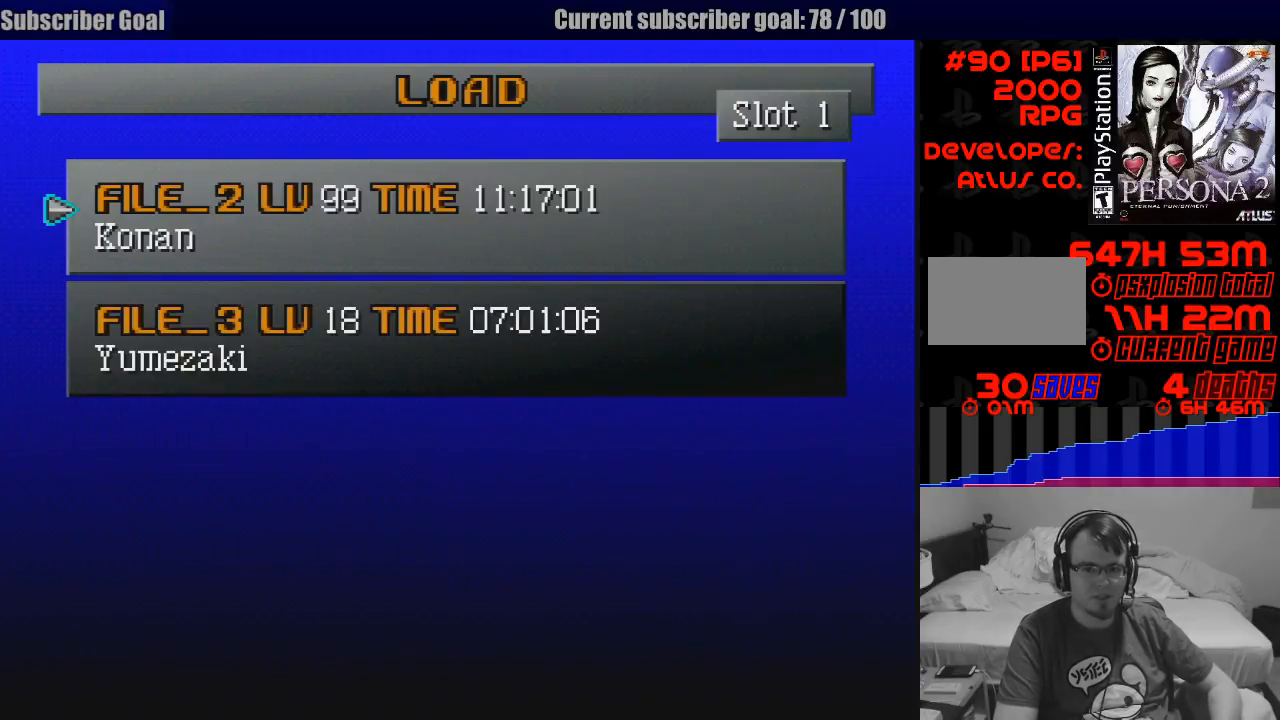
{"buttons": [], "events": []}
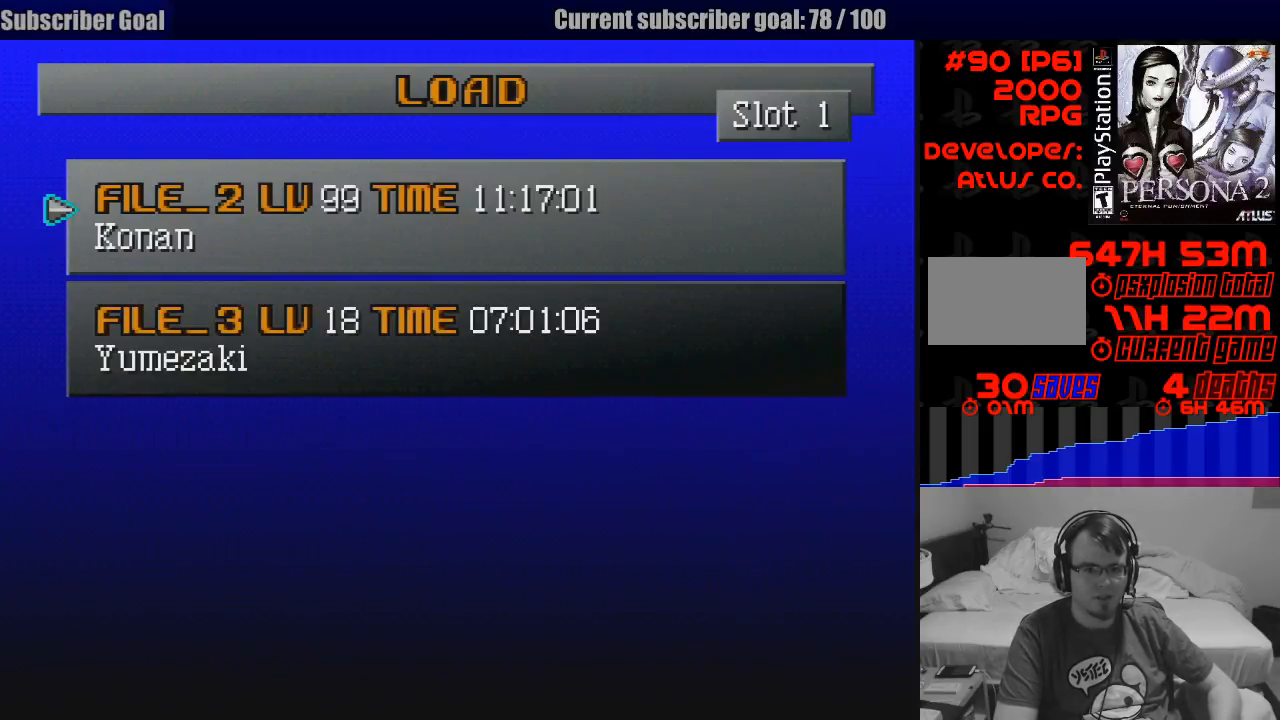
{"buttons": [], "events": []}
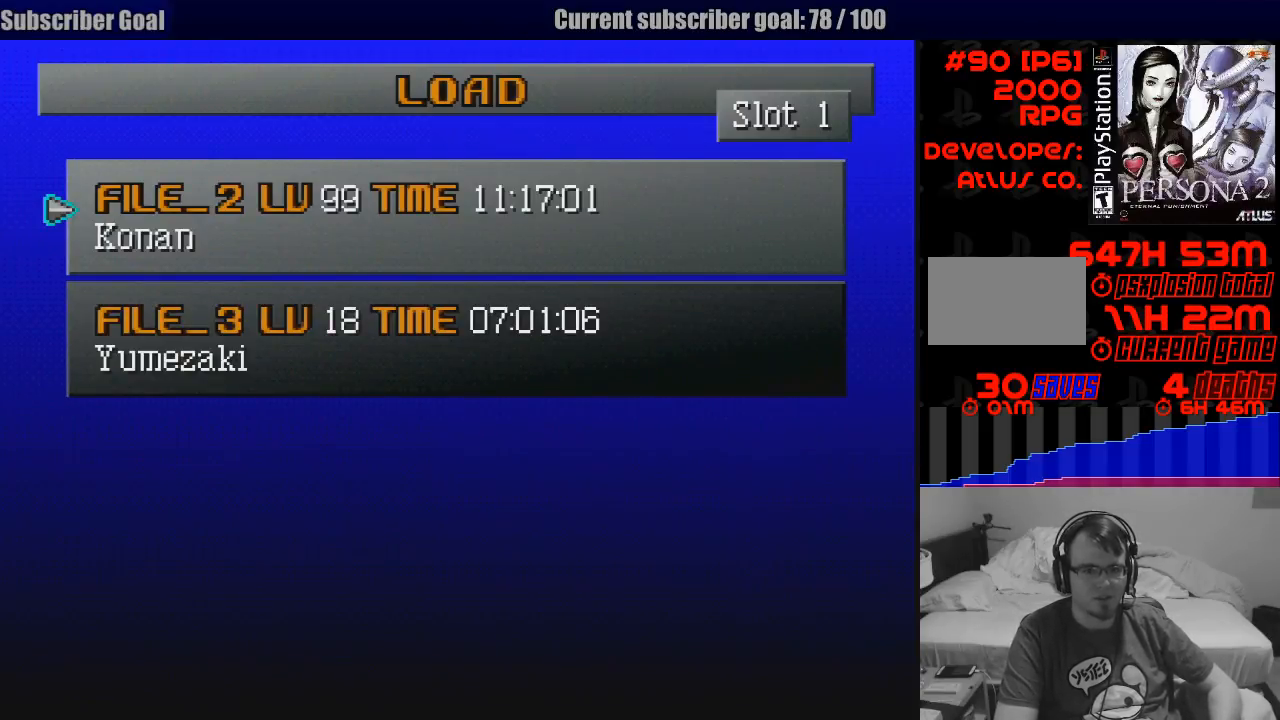
{"buttons": [], "events": [[17, "CROSS", "down"], [167, "CROSS", "up"]]}
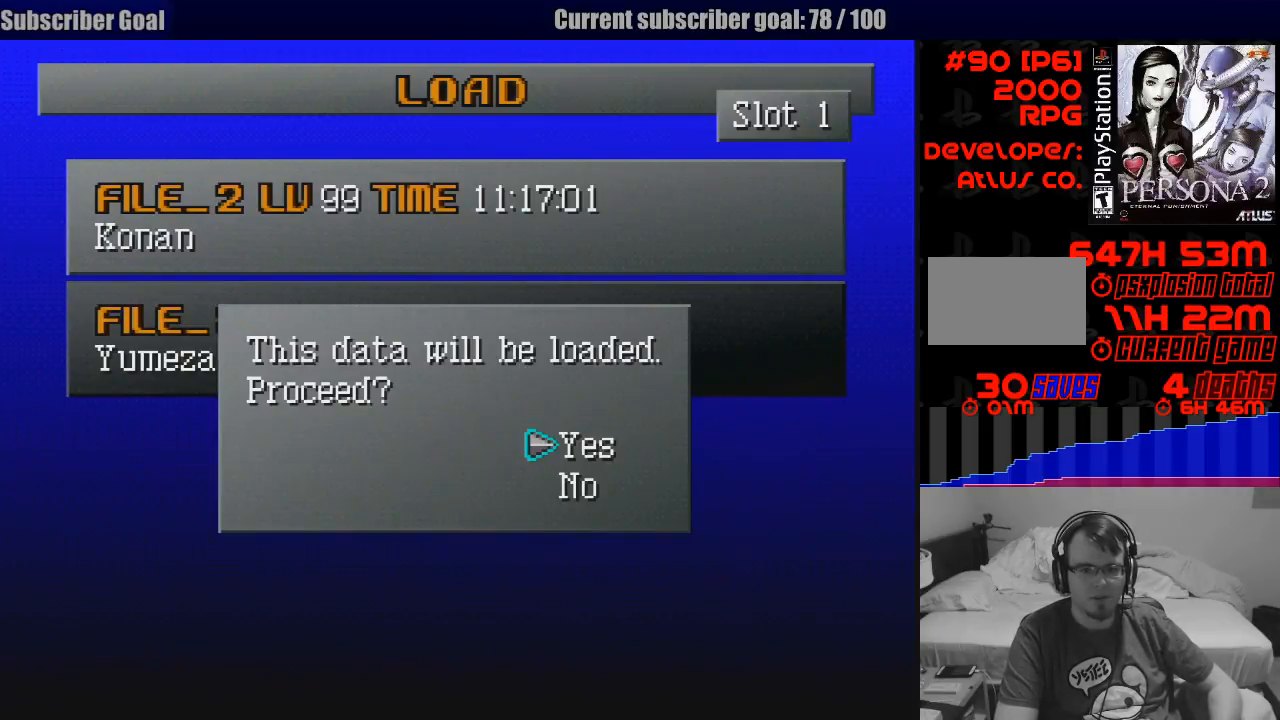
{"buttons": [], "events": [[267, "CROSS", "down"], [383, "CROSS", "up"]]}